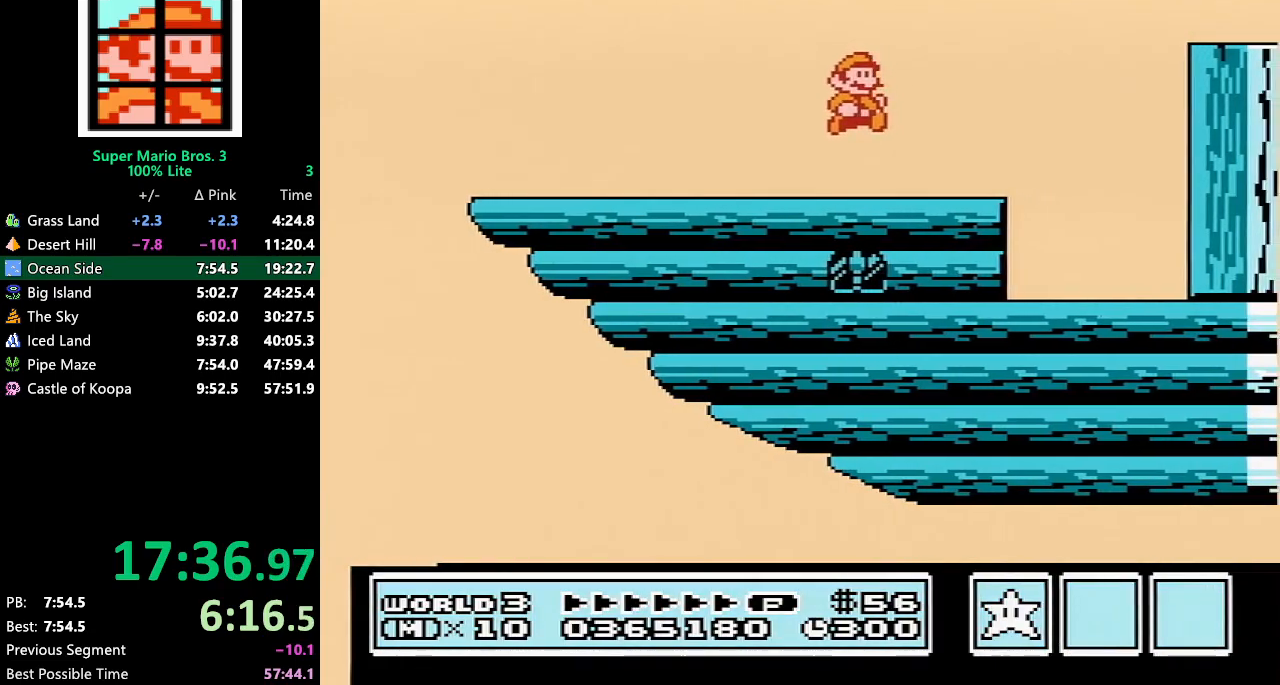
Gameplay with a controller (Nintendo layout); each line is a JSON object with the inputs held at the frame after it. "events" lists button and stick changes between this image and that frame as [ms after this image, input, new state], when the widget could be followed in between. Not read: L3 R3.
{"buttons": ["B", "DPAD_RIGHT"], "events": [[33, "DPAD_RIGHT", "down"], [150, "B", "down"]]}
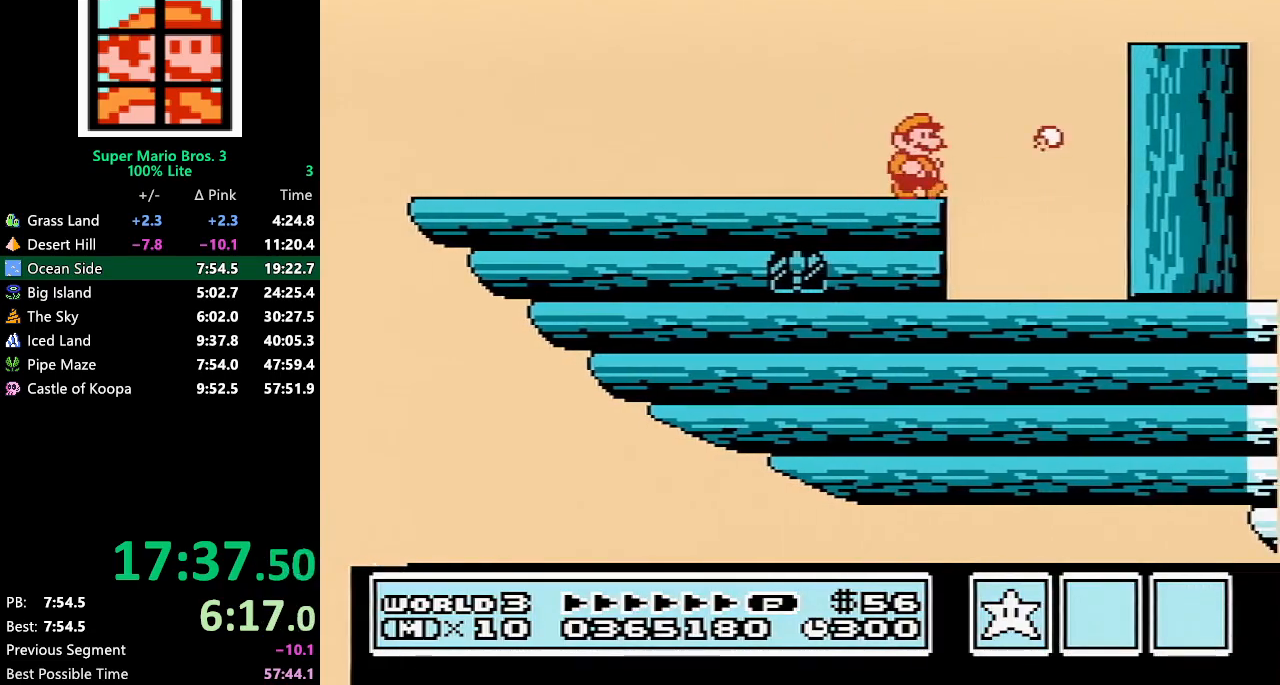
{"buttons": ["A", "B", "DPAD_RIGHT"], "events": [[33, "A", "down"], [117, "A", "up"], [183, "DPAD_RIGHT", "up"], [183, "SELECT", "down"], [217, "DPAD_RIGHT", "down"], [217, "SELECT", "up"], [400, "A", "down"]]}
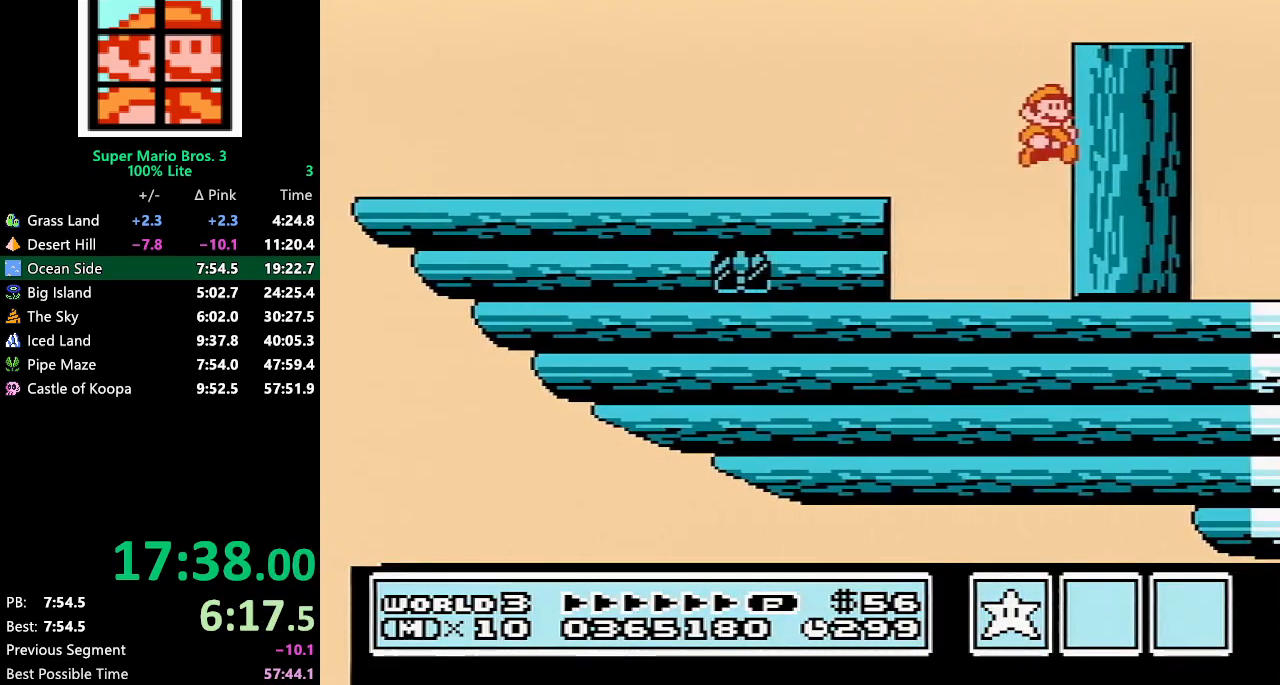
{"buttons": ["A", "B", "DPAD_LEFT"], "events": [[33, "A", "up"], [83, "DPAD_RIGHT", "up"], [150, "DPAD_LEFT", "down"], [400, "A", "down"]]}
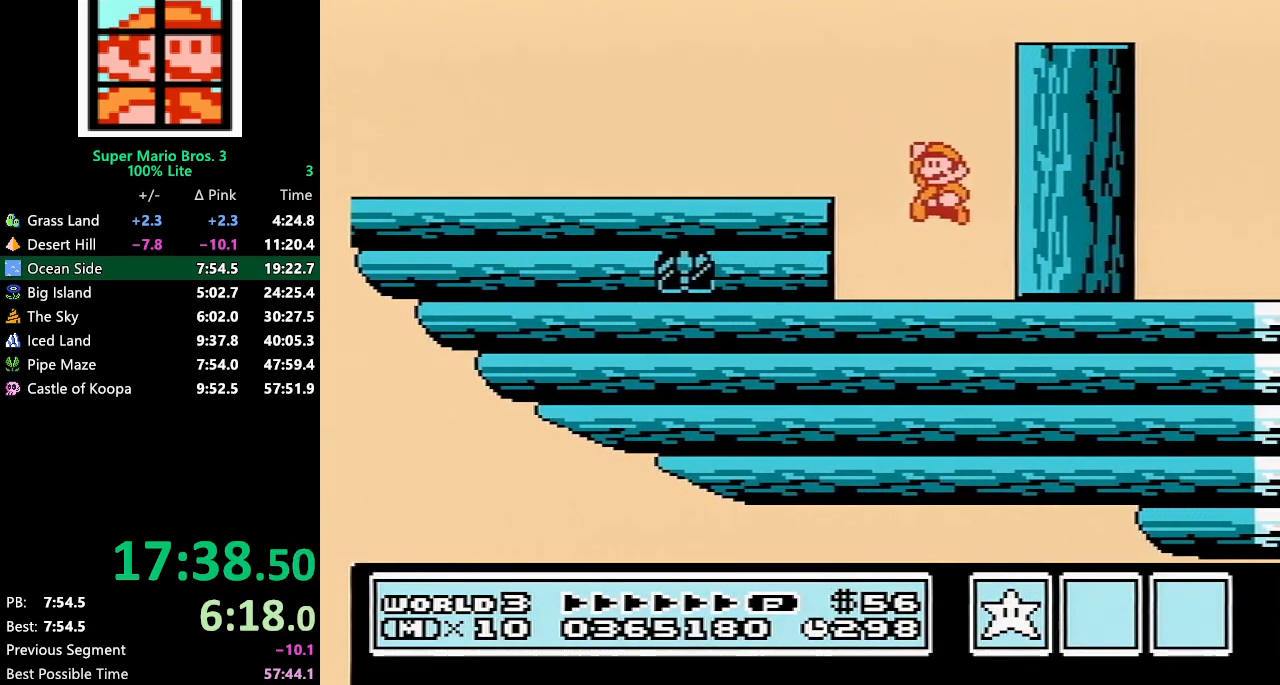
{"buttons": ["B", "DPAD_RIGHT"], "events": [[100, "A", "up"], [100, "B", "up"], [100, "DPAD_LEFT", "up"], [100, "DPAD_RIGHT", "down"], [100, "SELECT", "down"], [117, "B", "down"], [117, "DPAD_LEFT", "down"], [117, "DPAD_RIGHT", "up"], [117, "SELECT", "up"], [183, "DPAD_LEFT", "up"], [300, "DPAD_RIGHT", "down"]]}
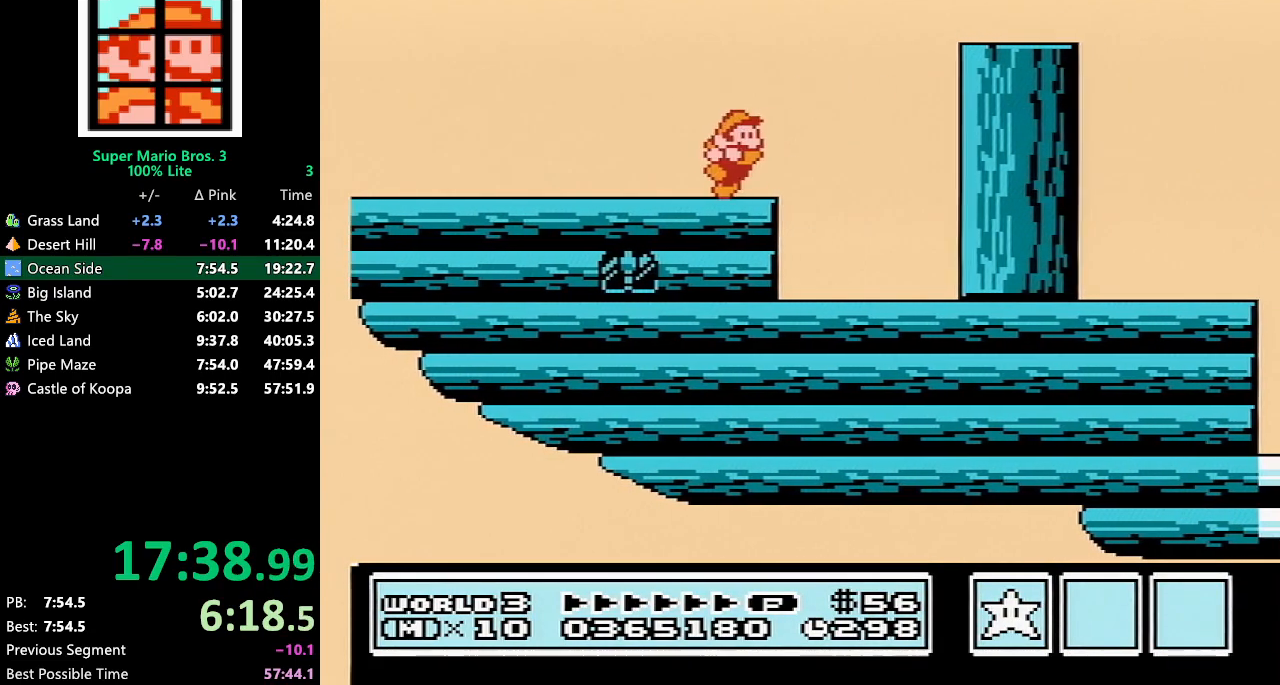
{"buttons": ["A", "B", "DPAD_RIGHT"], "events": [[250, "A", "down"]]}
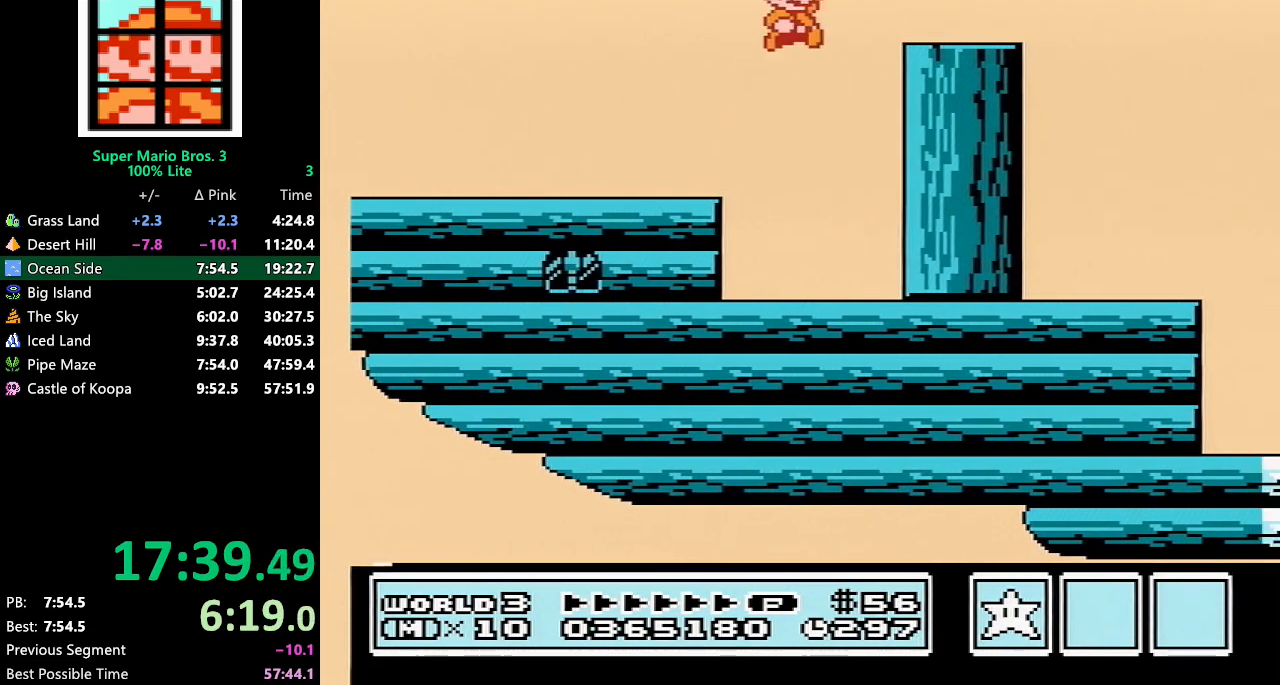
{"buttons": ["A", "B", "DPAD_RIGHT"], "events": [[50, "A", "up"], [150, "B", "up"], [150, "DPAD_RIGHT", "up"], [150, "SELECT", "down"], [183, "B", "down"], [183, "DPAD_RIGHT", "down"], [183, "SELECT", "up"], [350, "A", "down"]]}
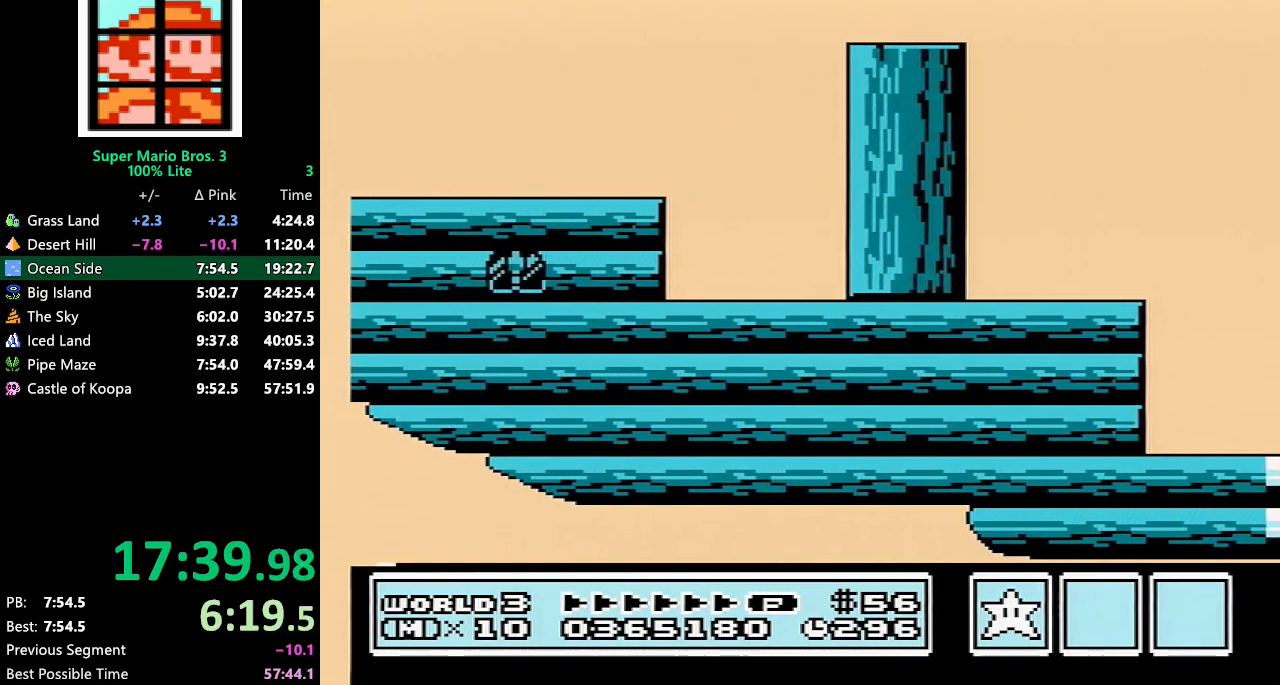
{"buttons": ["DPAD_RIGHT"], "events": [[50, "A", "up"], [50, "B", "up"], [117, "B", "down"], [183, "B", "up"], [217, "B", "down"], [250, "B", "up"], [467, "B", "down"], [500, "B", "up"]]}
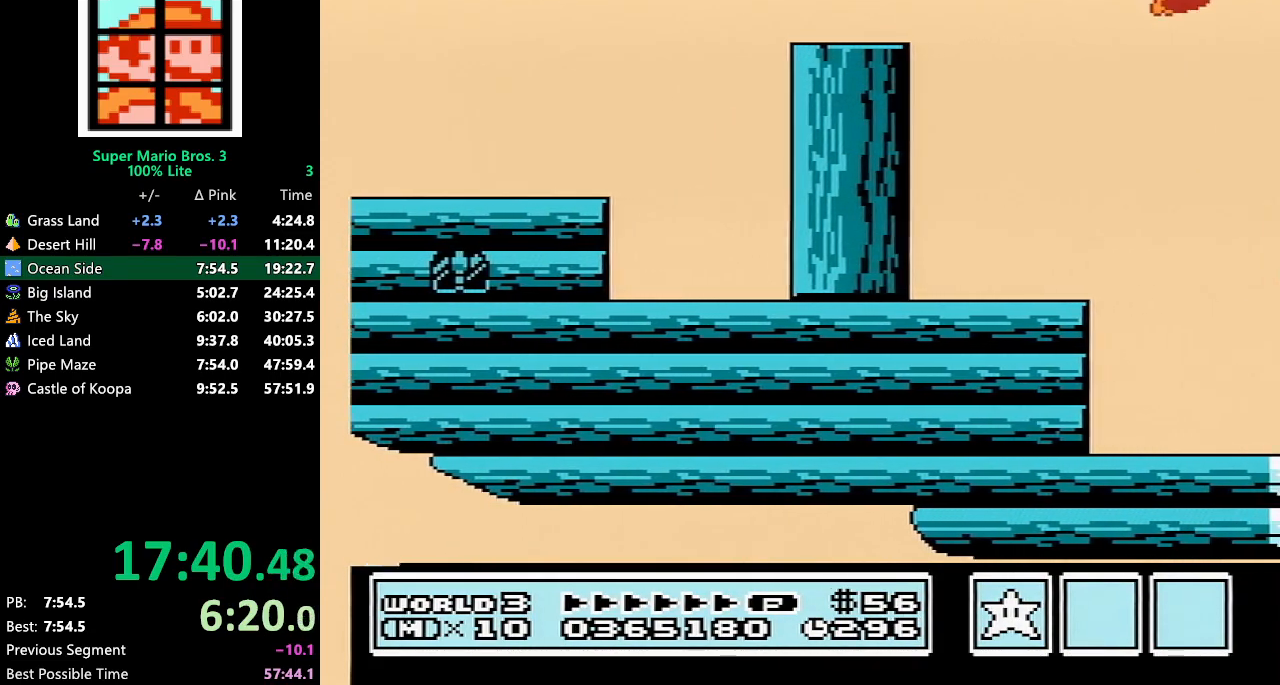
{"buttons": ["DPAD_RIGHT"], "events": [[33, "B", "down"], [100, "B", "up"], [333, "B", "down"], [367, "B", "up"], [433, "B", "down"], [467, "B", "up"]]}
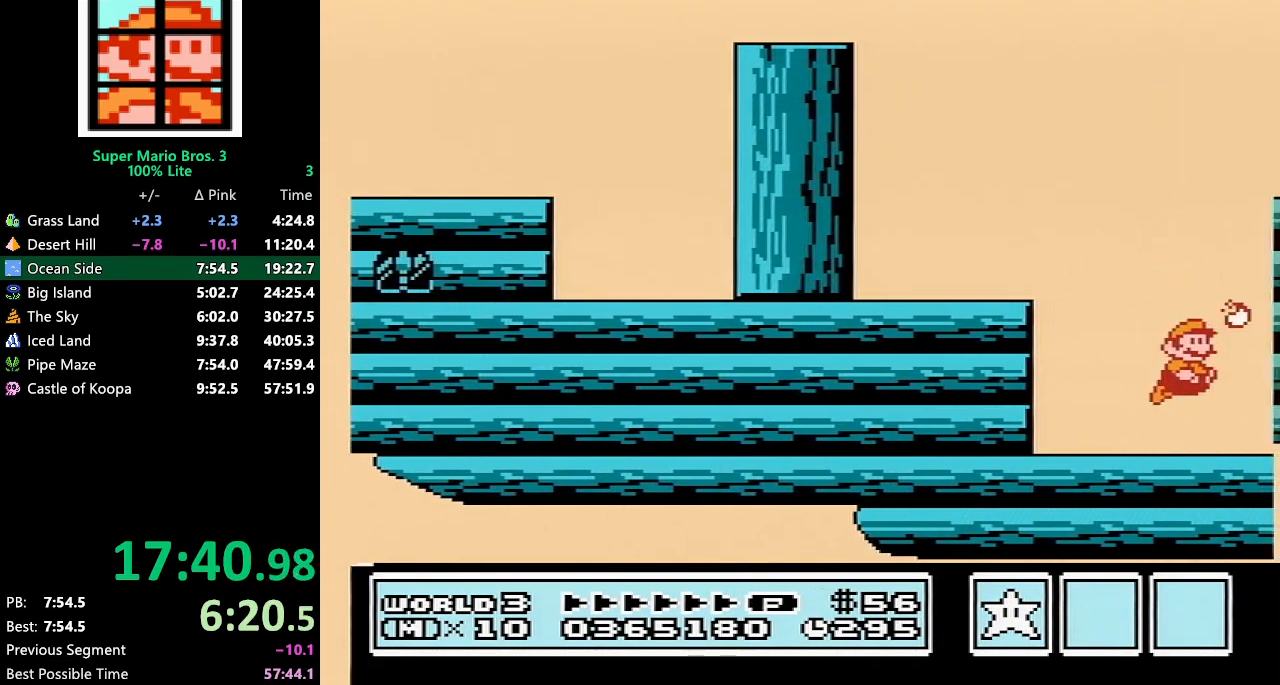
{"buttons": ["DPAD_RIGHT"], "events": [[183, "B", "down"], [283, "B", "up"], [433, "B", "down"], [500, "B", "up"]]}
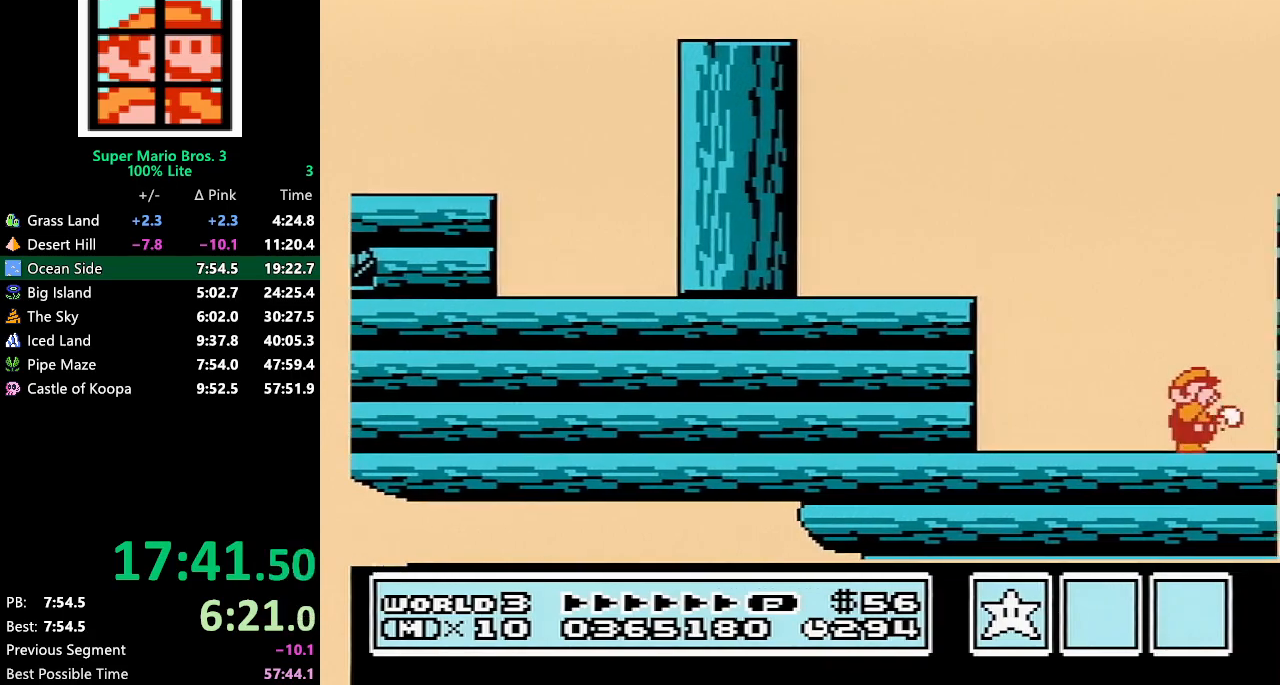
{"buttons": ["DPAD_RIGHT"], "events": [[33, "B", "down"], [83, "B", "up"], [250, "B", "down"], [283, "B", "up"]]}
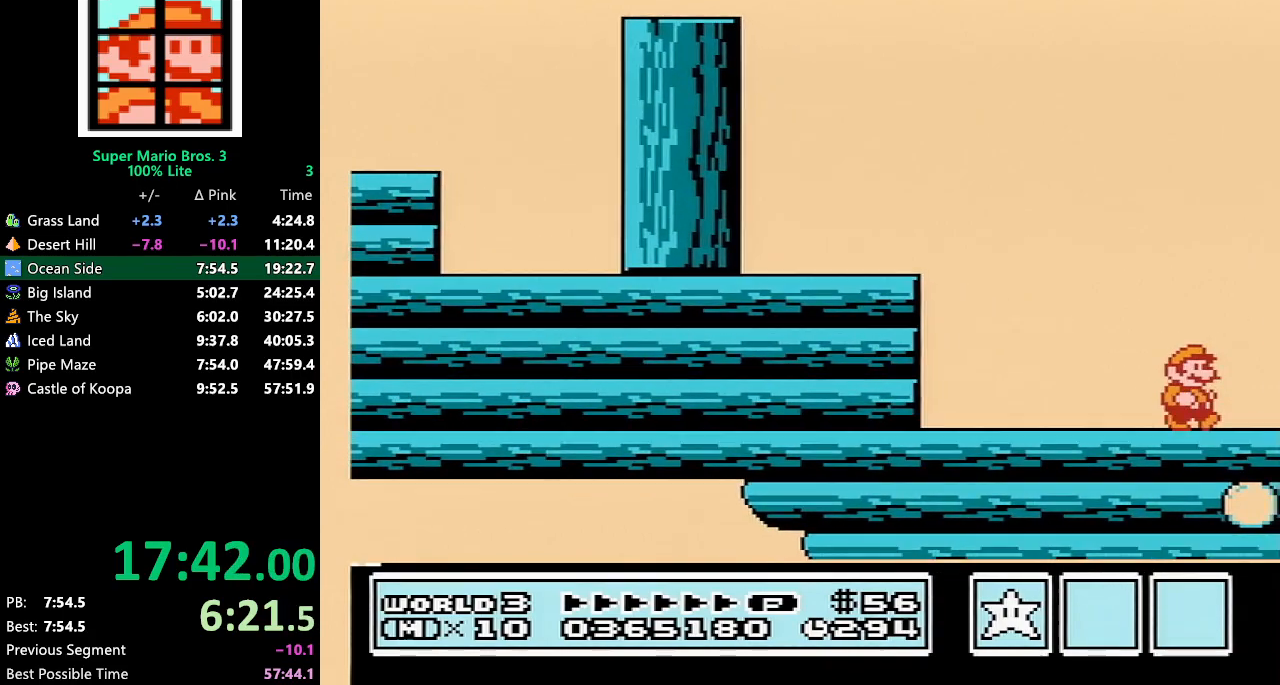
{"buttons": ["DPAD_RIGHT"], "events": [[33, "B", "down"], [150, "B", "up"], [367, "B", "down"], [400, "B", "up"]]}
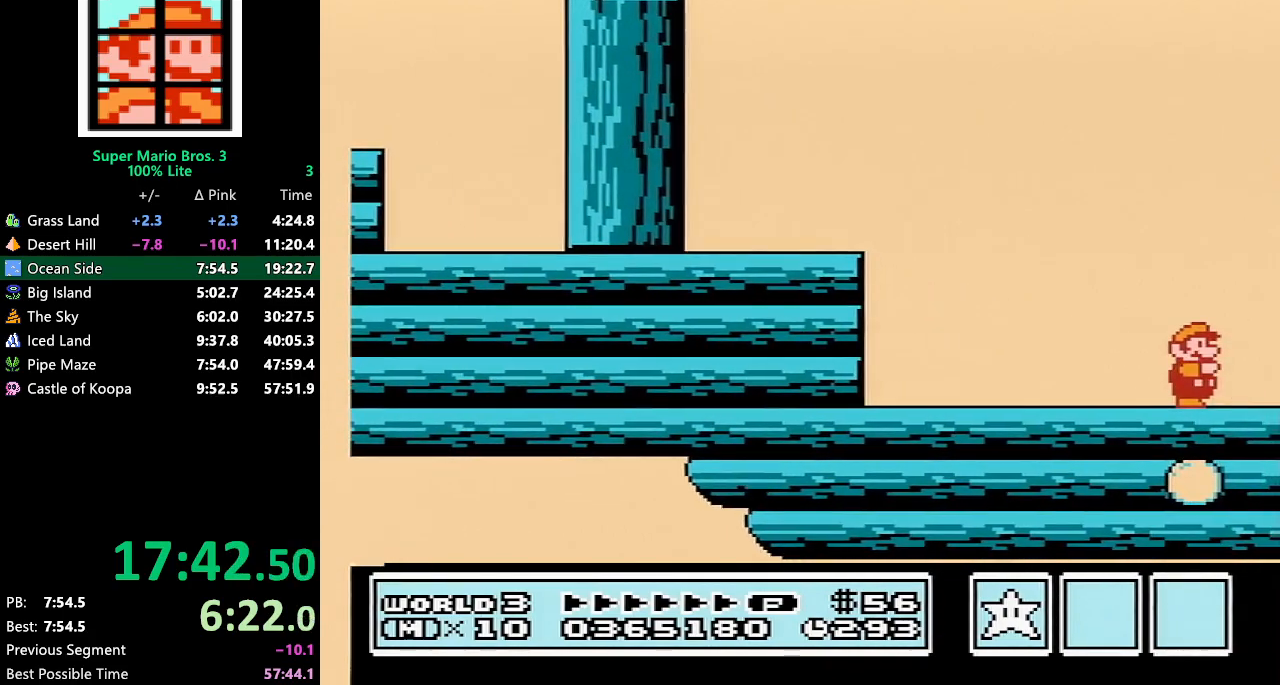
{"buttons": ["DPAD_RIGHT"], "events": [[67, "B", "down"], [100, "B", "up"], [150, "B", "down"], [183, "B", "up"], [300, "B", "down"], [333, "B", "up"], [400, "B", "down"], [467, "B", "up"]]}
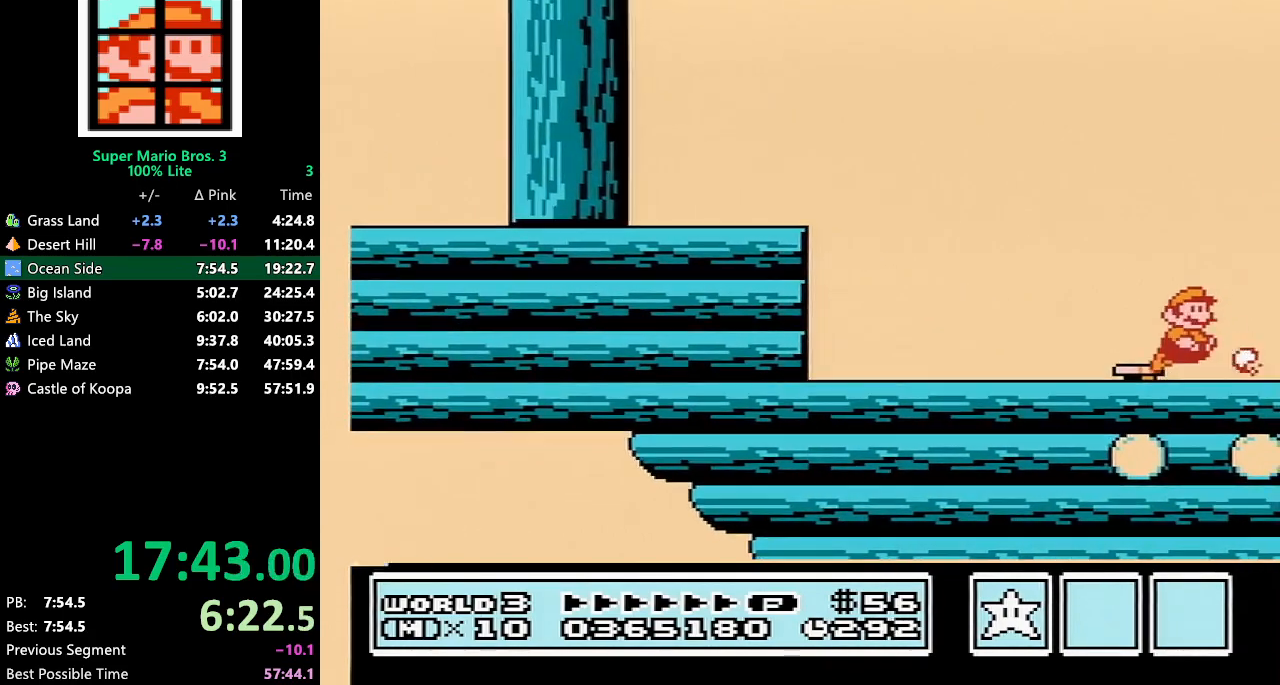
{"buttons": ["B", "DPAD_RIGHT"], "events": [[50, "DPAD_RIGHT", "up"], [117, "DPAD_LEFT", "down"], [183, "B", "down"], [217, "B", "up"], [217, "DPAD_LEFT", "up"], [250, "DPAD_RIGHT", "down"], [383, "B", "down"], [433, "B", "up"], [467, "B", "down"]]}
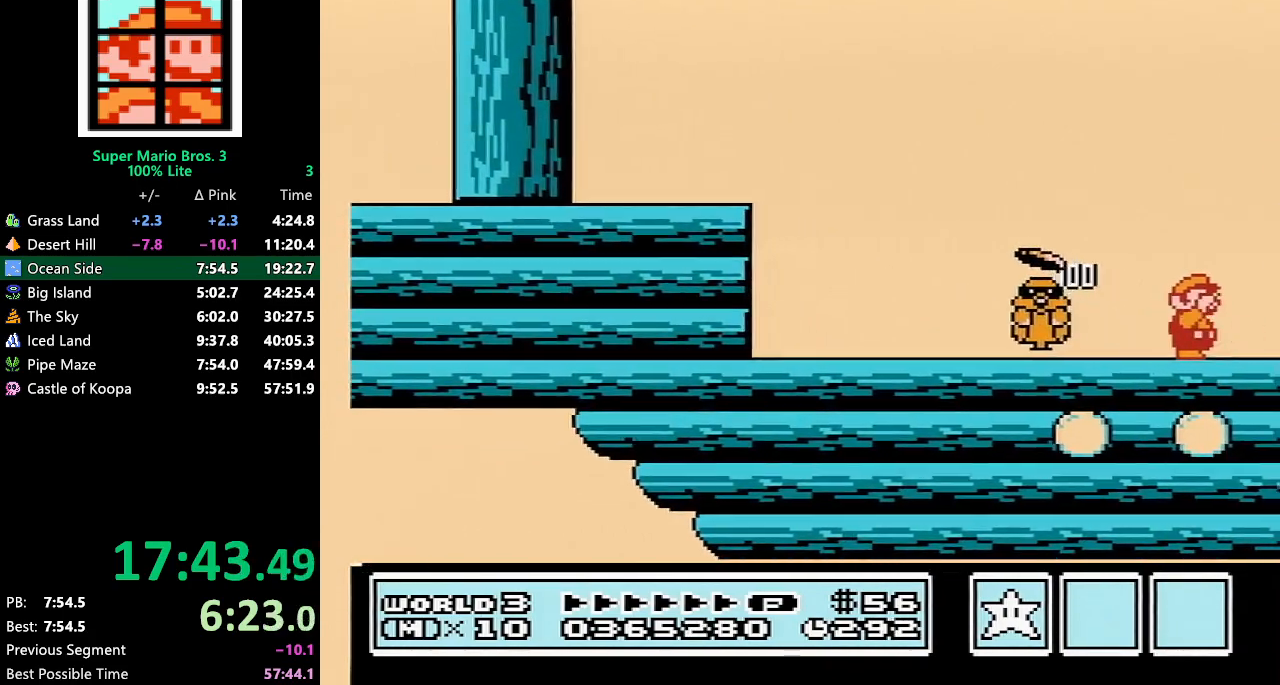
{"buttons": ["B", "DPAD_RIGHT"], "events": [[33, "B", "up"], [183, "B", "down"], [250, "B", "up"], [283, "B", "down"], [317, "B", "up"], [500, "B", "down"]]}
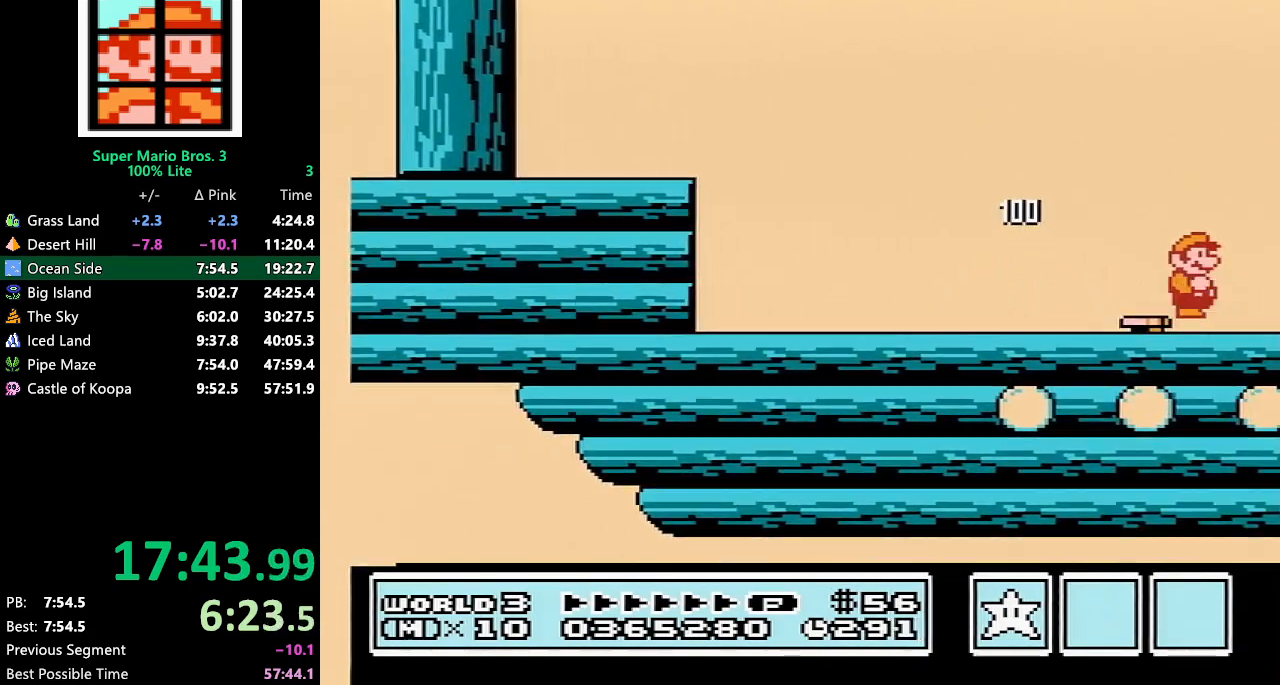
{"buttons": ["DPAD_RIGHT"], "events": [[83, "B", "up"], [150, "DPAD_RIGHT", "up"], [217, "DPAD_LEFT", "down"], [283, "B", "down"], [317, "DPAD_LEFT", "up"], [350, "B", "up"], [367, "DPAD_RIGHT", "down"]]}
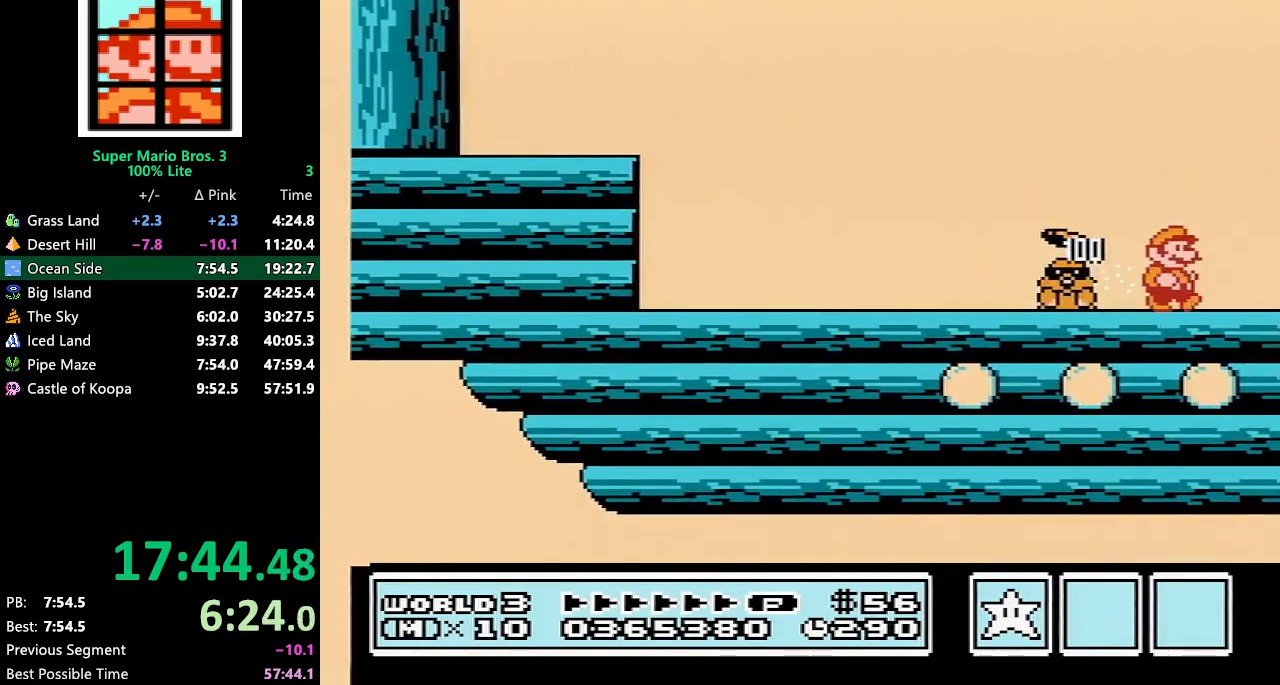
{"buttons": ["DPAD_RIGHT"], "events": [[33, "B", "down"], [67, "B", "up"], [100, "B", "down"], [150, "B", "up"], [300, "B", "down"], [333, "B", "up"], [367, "B", "down"], [433, "B", "up"]]}
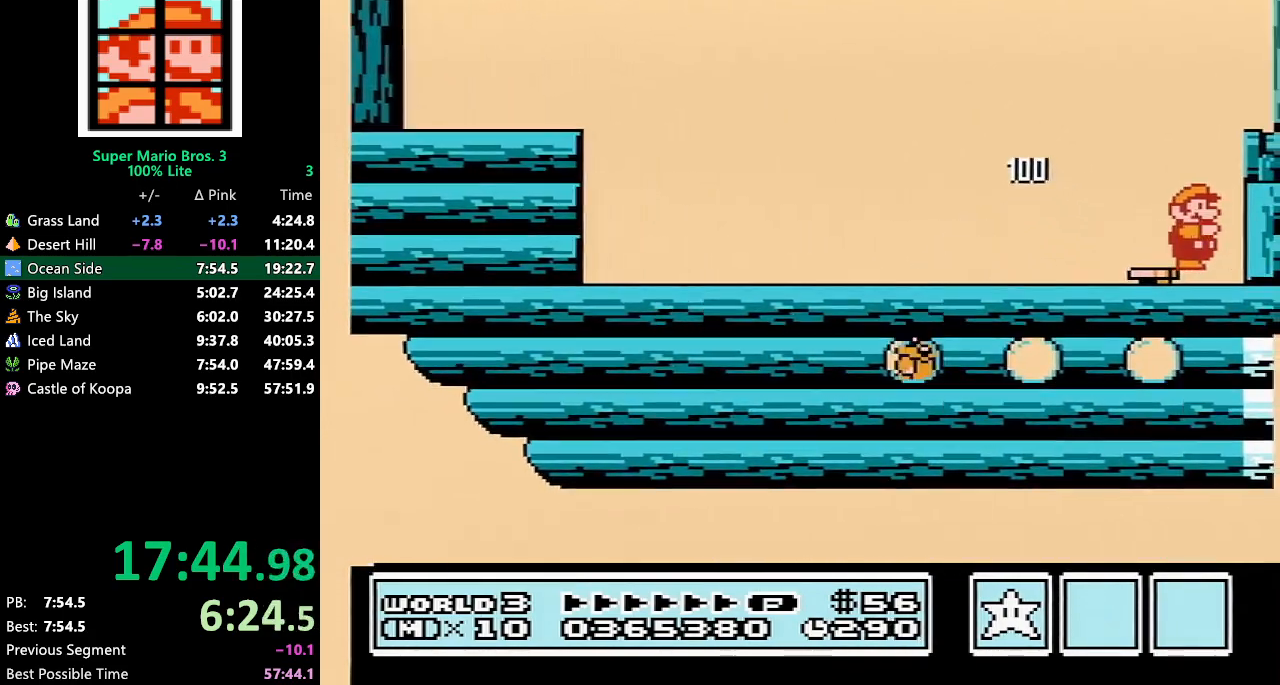
{"buttons": [], "events": [[183, "DPAD_RIGHT", "up"], [250, "DPAD_LEFT", "down"], [267, "B", "down"], [267, "DPAD_LEFT", "up"], [300, "B", "up"], [333, "B", "down"], [400, "B", "up"]]}
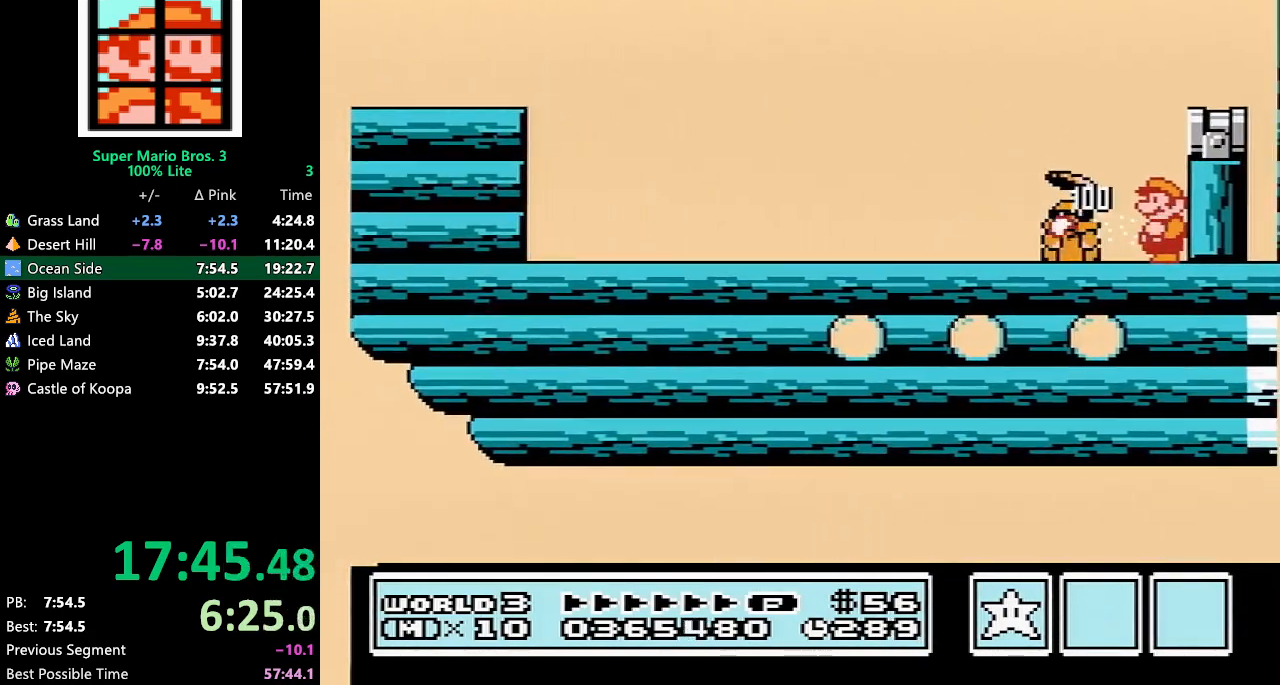
{"buttons": [], "events": [[317, "DPAD_DOWN", "down"], [350, "DPAD_DOWN", "up"], [450, "DPAD_DOWN", "down"], [500, "DPAD_DOWN", "up"]]}
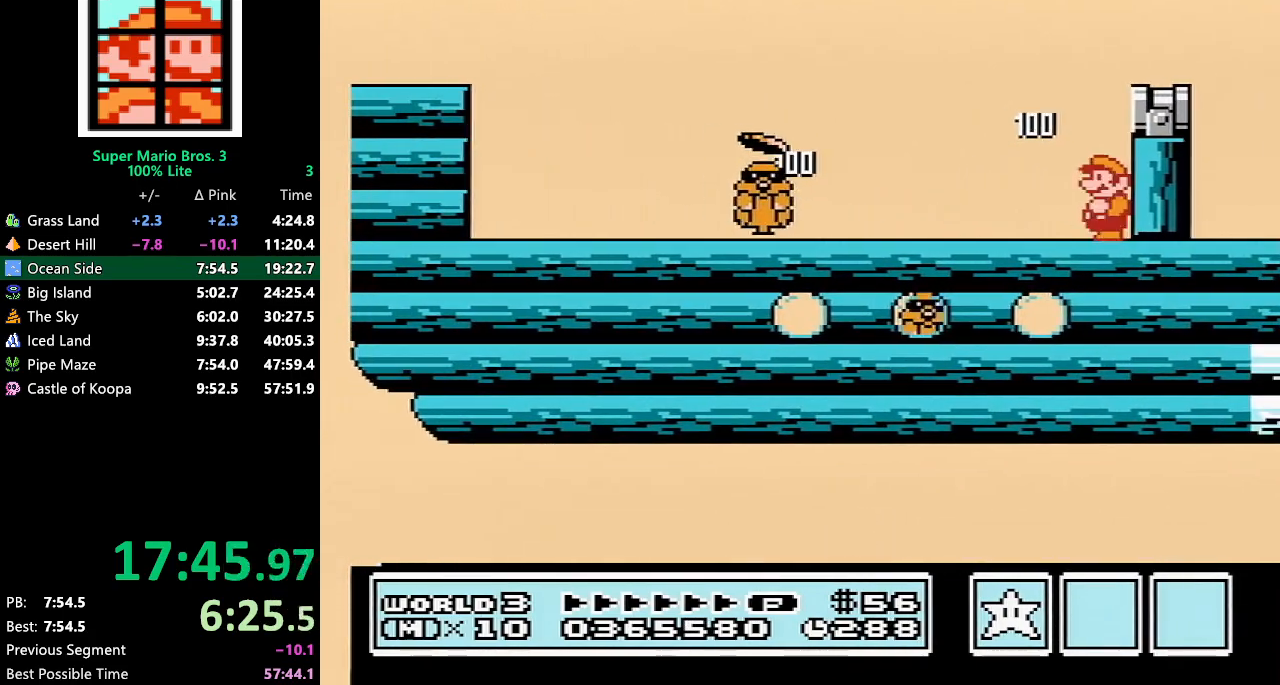
{"buttons": [], "events": [[50, "DPAD_DOWN", "down"], [150, "DPAD_DOWN", "up"], [250, "A", "down"], [433, "A", "up"]]}
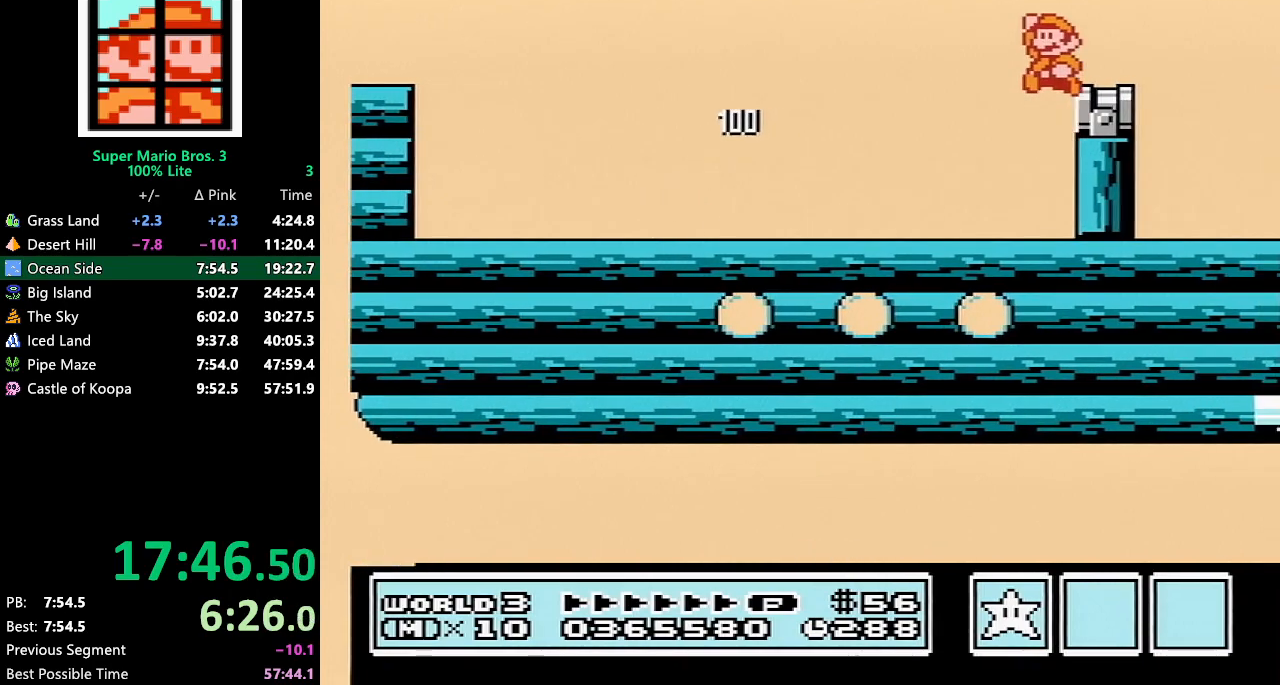
{"buttons": ["B"], "events": [[150, "B", "down"]]}
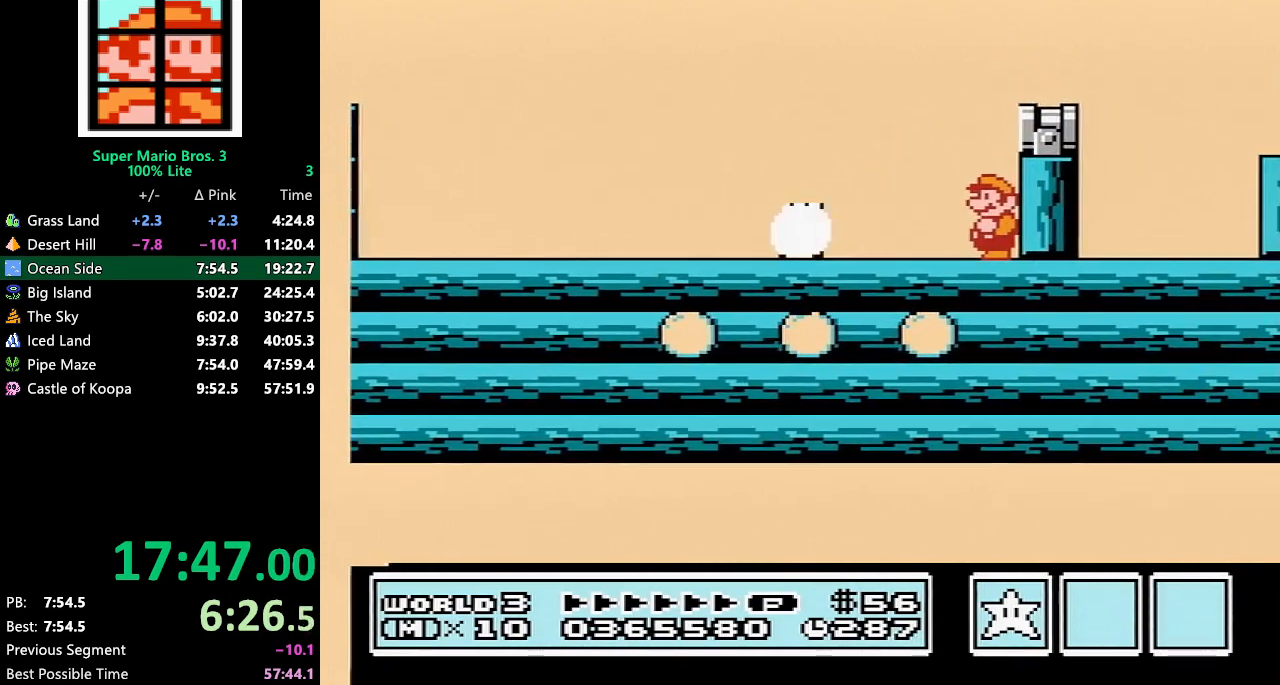
{"buttons": [], "events": [[500, "B", "up"]]}
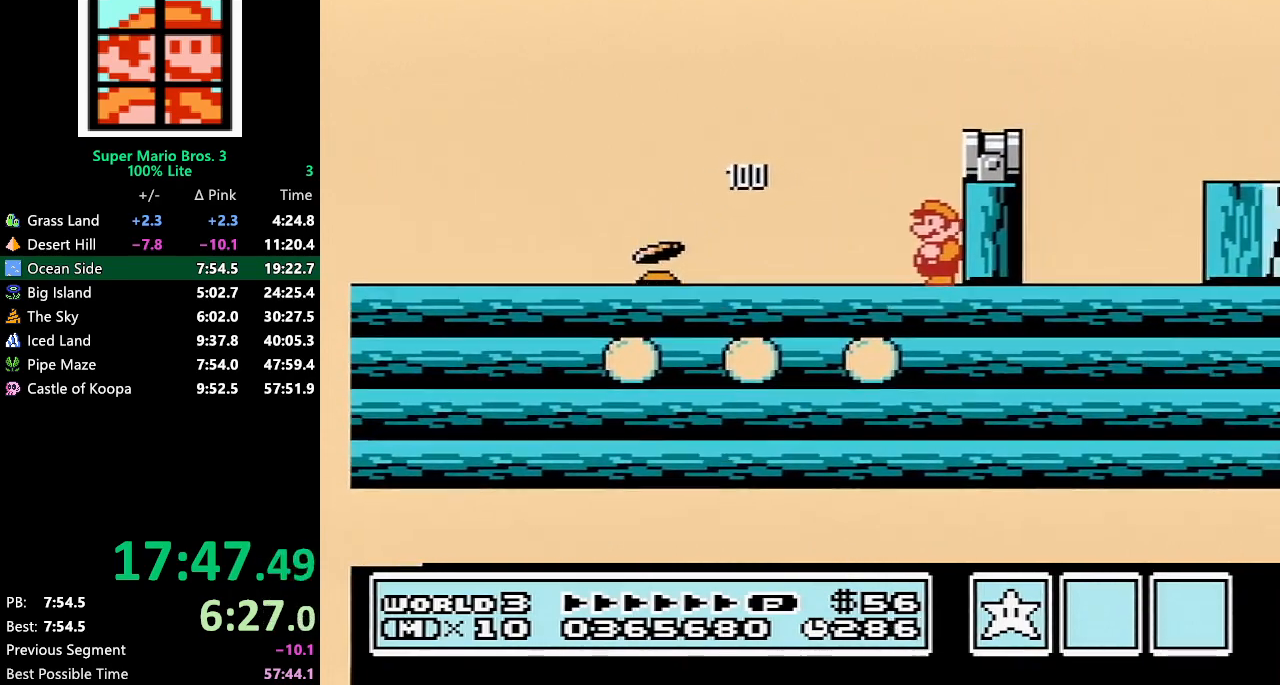
{"buttons": [], "events": [[250, "DPAD_DOWN", "down"], [283, "DPAD_DOWN", "up"], [350, "DPAD_DOWN", "down"], [433, "DPAD_DOWN", "up"]]}
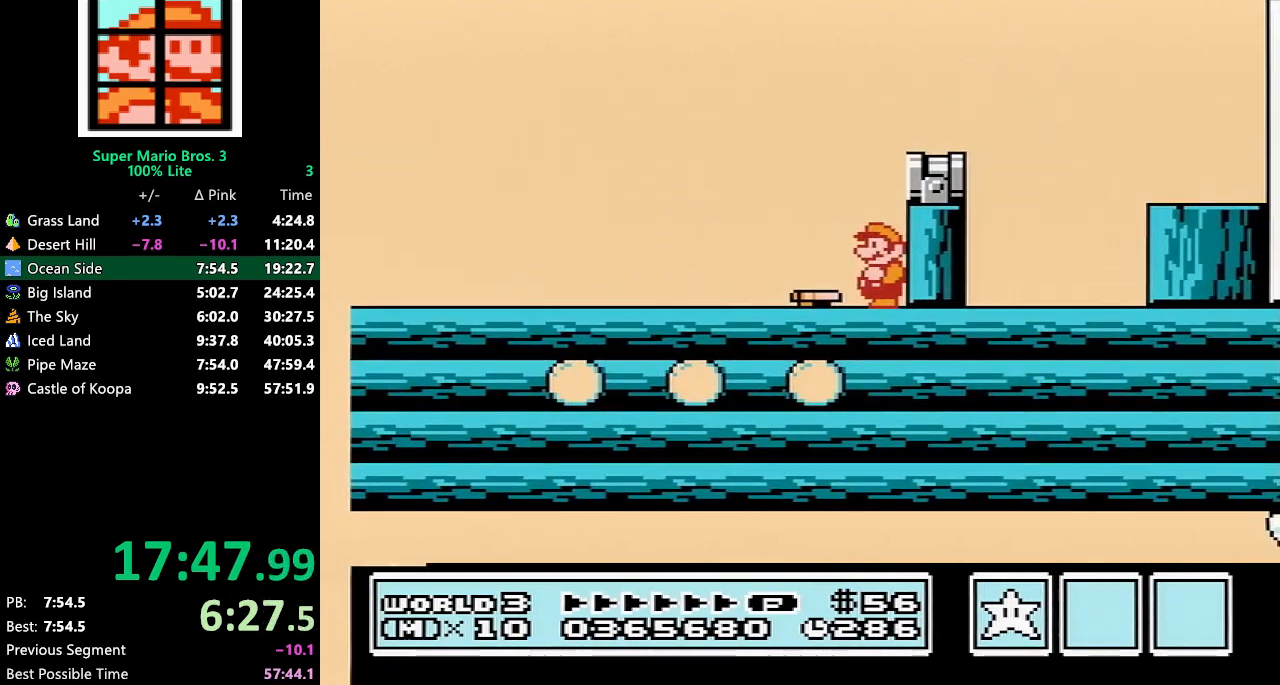
{"buttons": [], "events": [[183, "B", "down"], [217, "B", "up"], [250, "B", "down"], [317, "B", "up"]]}
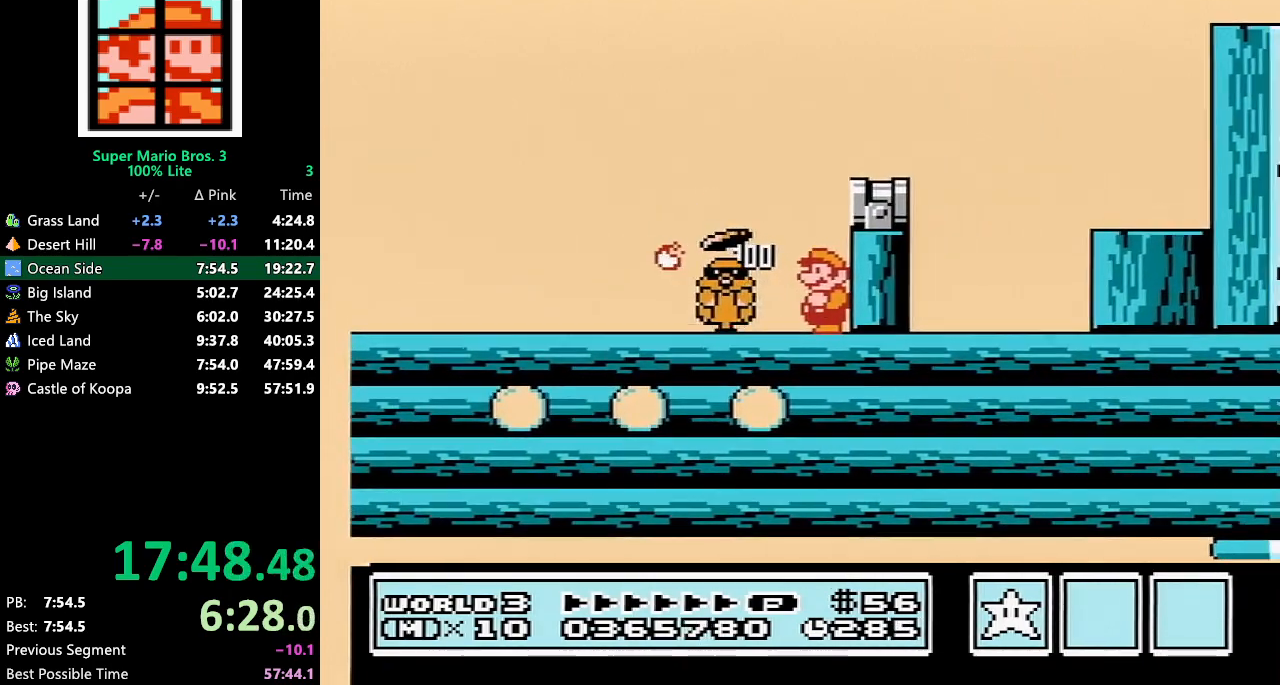
{"buttons": [], "events": [[117, "B", "down"], [150, "B", "up"], [183, "B", "down"], [250, "B", "up"]]}
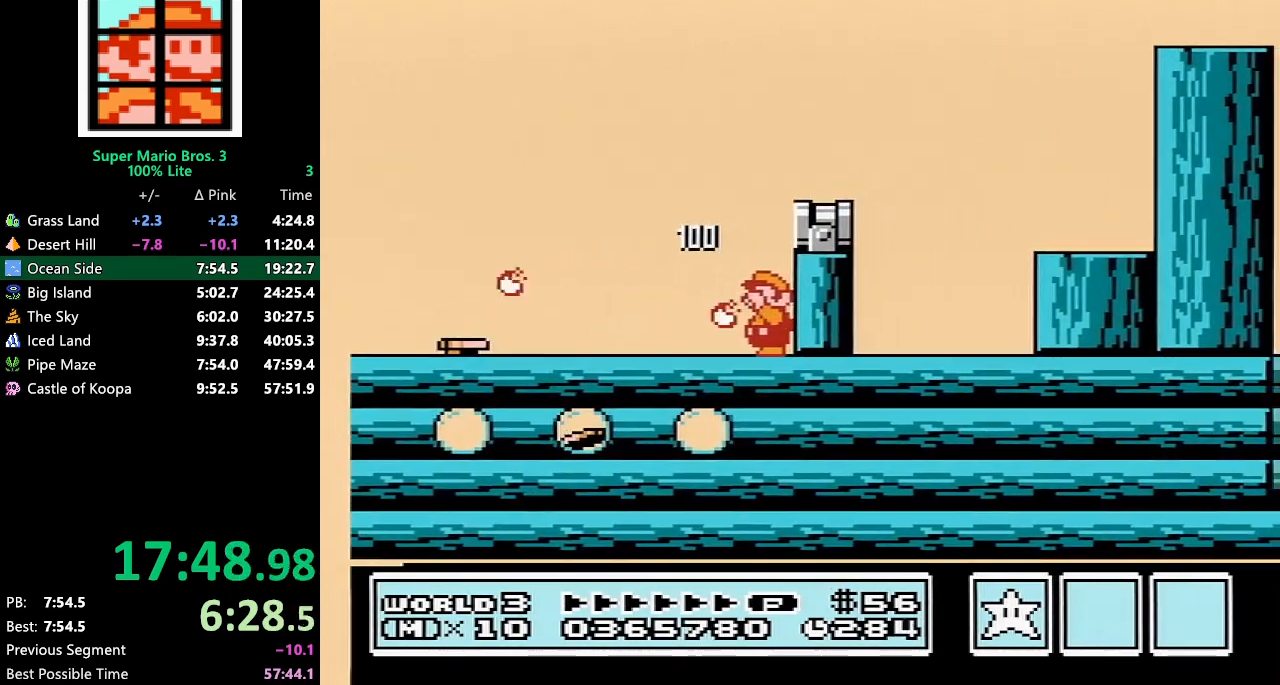
{"buttons": ["A", "B", "DPAD_RIGHT"], "events": [[100, "B", "down"], [167, "B", "up"], [183, "B", "down"], [217, "A", "down"], [400, "DPAD_RIGHT", "down"]]}
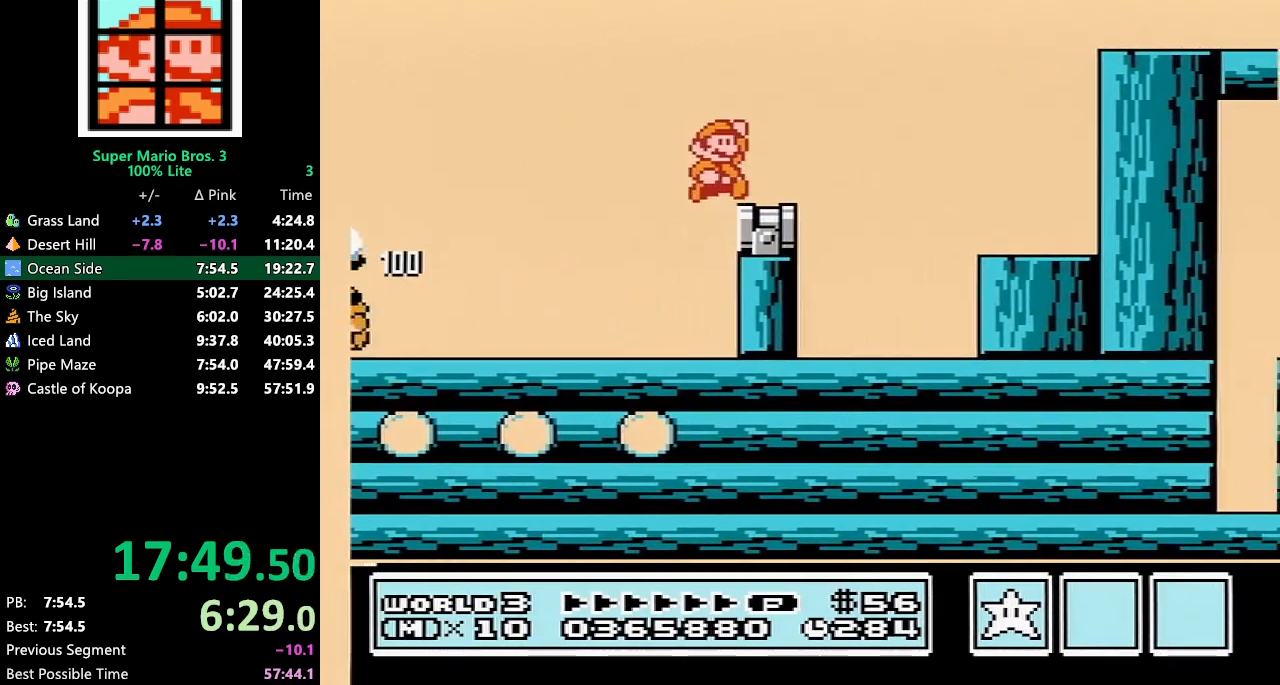
{"buttons": ["B"], "events": [[117, "A", "up"], [150, "B", "up"], [150, "DPAD_RIGHT", "up"], [217, "DPAD_LEFT", "down"], [250, "B", "down"], [283, "B", "up"], [317, "B", "down"], [350, "DPAD_LEFT", "up"]]}